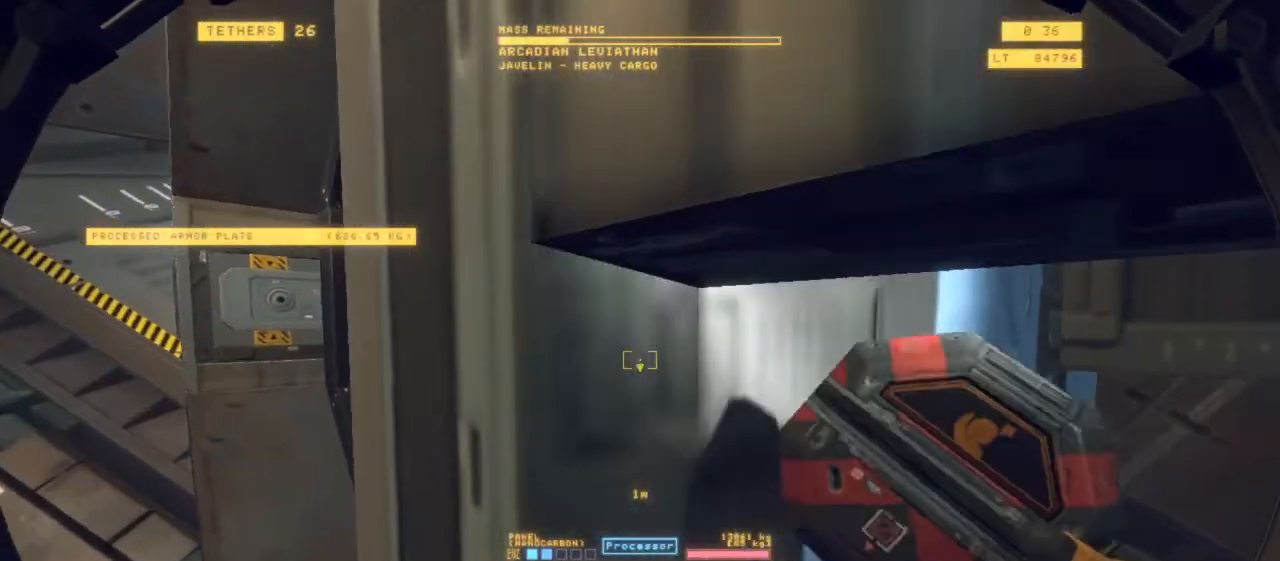
Gameplay with keyboard and mouse; each line is a JSON object with the keys and mouse buttons held at the frame after it. "events" lists presses ("down") and releases ("up") of "1", "2", "3", "4", "5", "6", "7", "8", "a", "alt", "b", "c", "ctrl", "d", "e", "escape", "f", "g", "h", "q", "r", "s", "shift", "space", "t", "v", "w", "x", "y", "z", "mouse_left", "mouse_wheel", "mouse_right", "mouse_mb4" and "mouse_mb5" between this image and that frame as [ms after this image, input, new state], when the widget could be followed in between. "mouse_left", "mouse_wheel", "mouse_right", "mouse_mb4", "mouse_mb5" = the "left", "wheel", "right", "mb4", "mb5" buttons of the "mouse" list. No other keys are recorded. "wheel" means that the mouse wheel is clicked or scrolled. Mouse movement is not recorded.
{"keys": ["s", "shift"], "mouse": [], "events": [[233, "ctrl", "up"], [283, "d", "down"], [417, "shift", "down"], [467, "d", "up"]]}
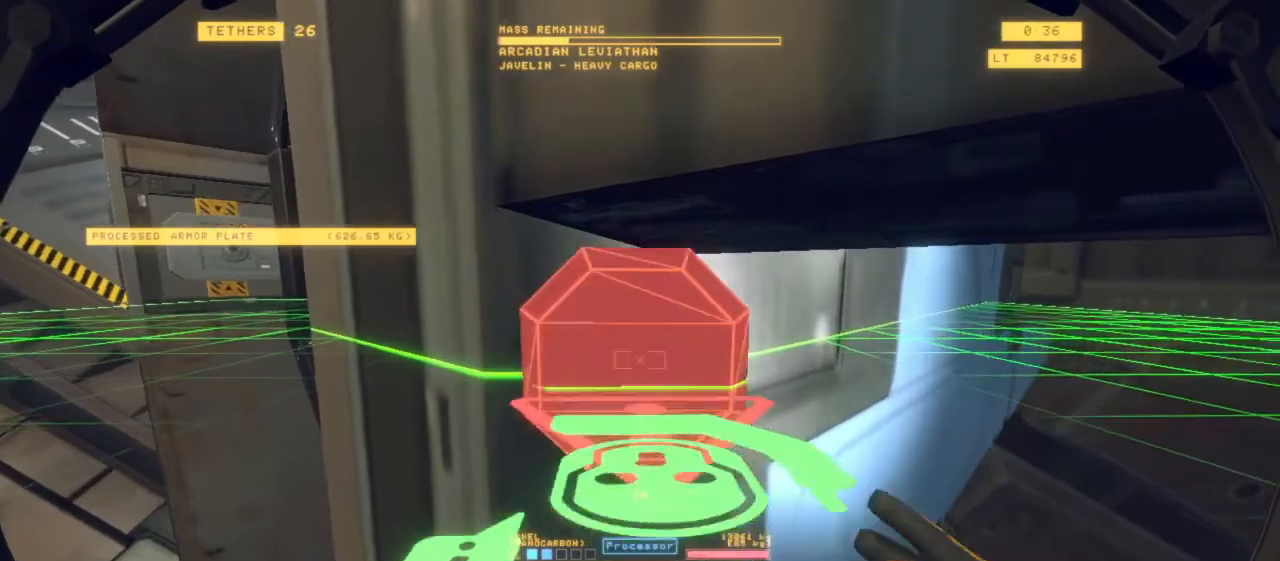
{"keys": [], "mouse": [], "events": [[50, "s", "up"], [50, "shift", "up"], [183, "mouse_left", "down"], [300, "mouse_left", "up"]]}
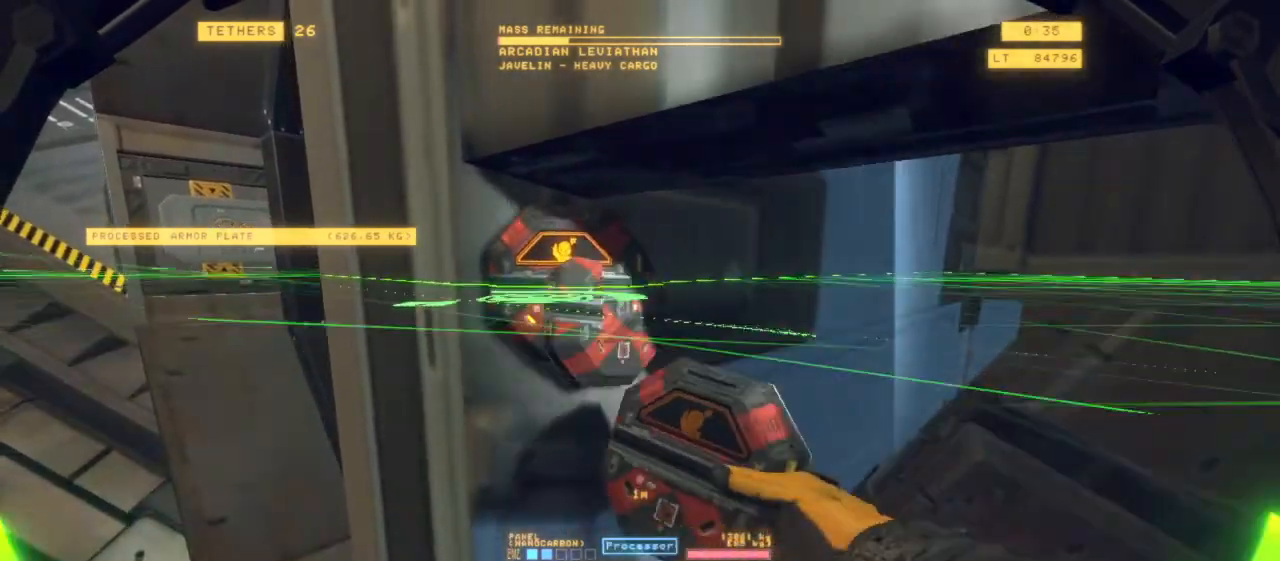
{"keys": [], "mouse": [], "events": [[250, "3", "down"], [350, "3", "up"]]}
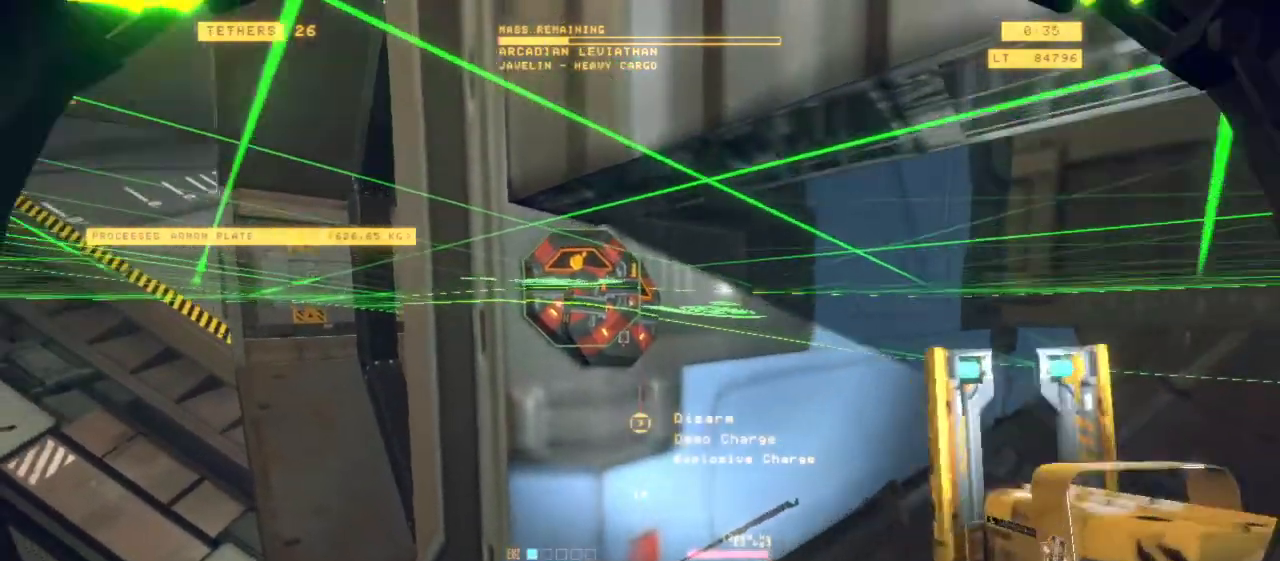
{"keys": ["a"], "mouse": ["left"], "events": [[83, "q", "down"], [217, "q", "up"], [450, "a", "down"], [467, "mouse_left", "down"]]}
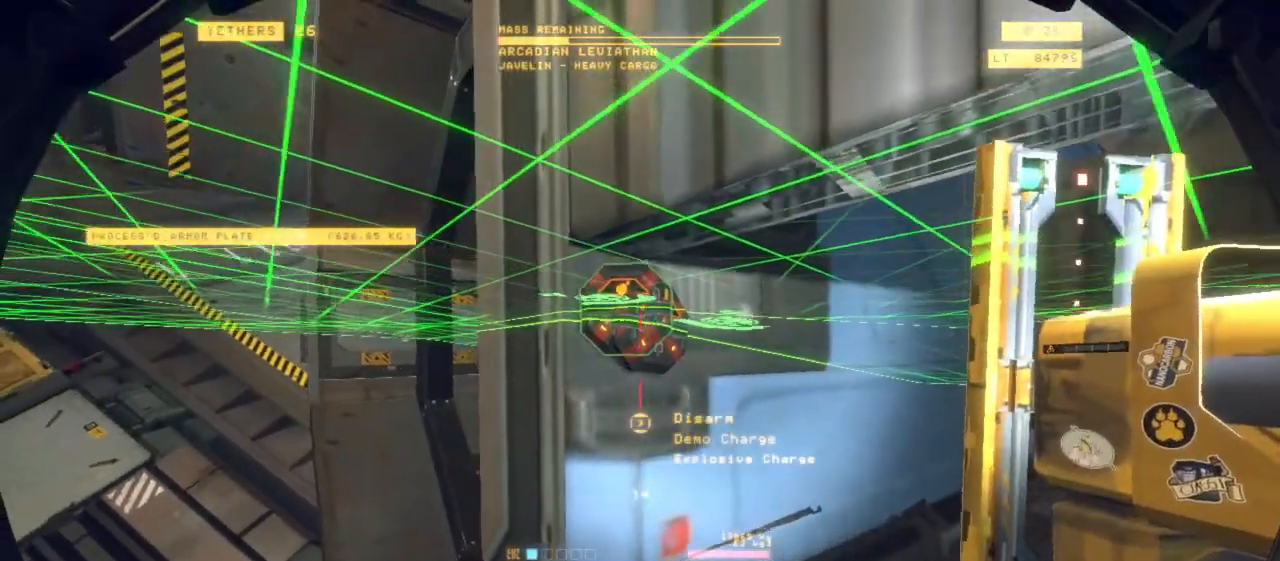
{"keys": ["s"], "mouse": ["left"], "events": [[50, "a", "up"], [467, "s", "down"]]}
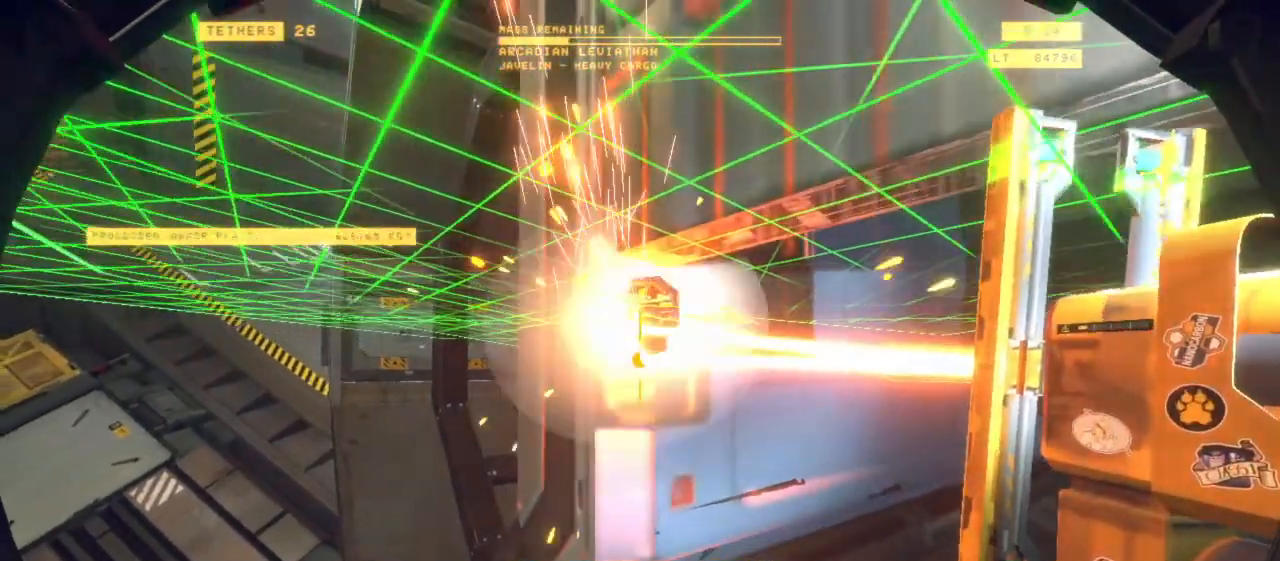
{"keys": ["d"], "mouse": ["left"], "events": [[250, "d", "down"], [250, "shift", "down"], [483, "s", "up"], [483, "shift", "up"]]}
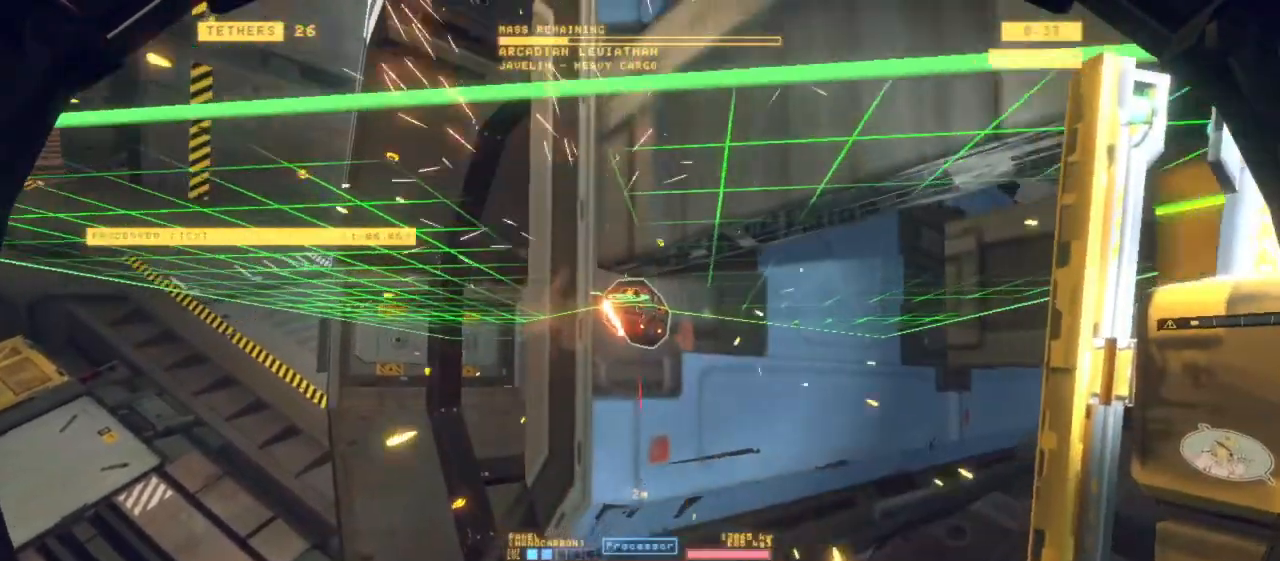
{"keys": ["z"], "mouse": [], "events": [[83, "d", "up"], [267, "z", "down"], [317, "mouse_left", "up"]]}
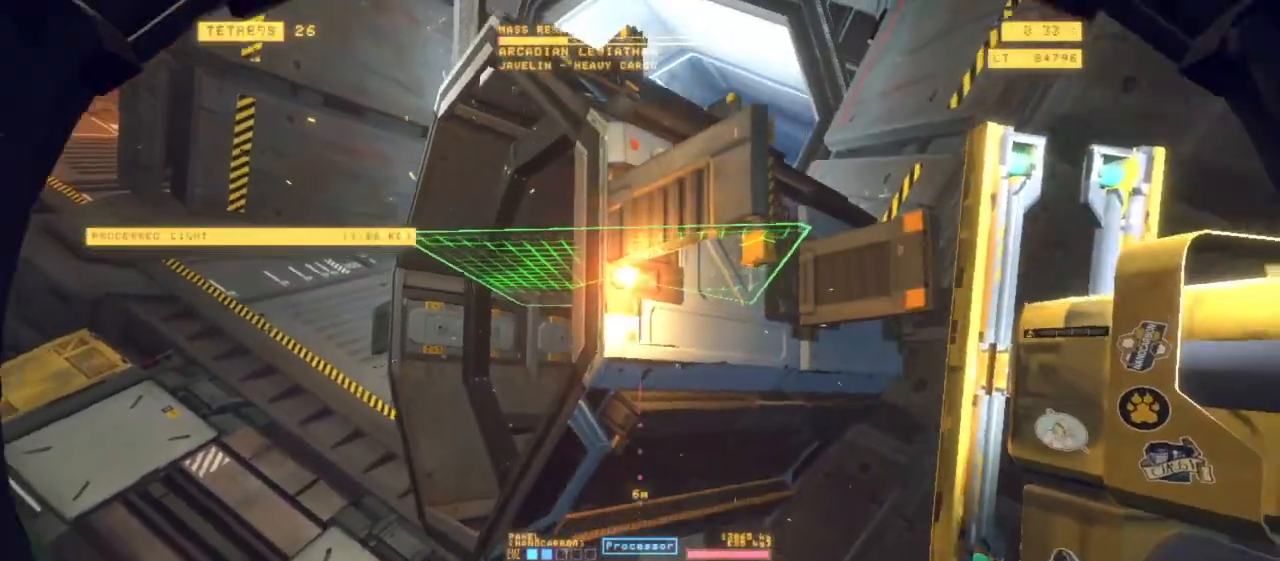
{"keys": ["ctrl", "z"], "mouse": [], "events": [[283, "ctrl", "down"]]}
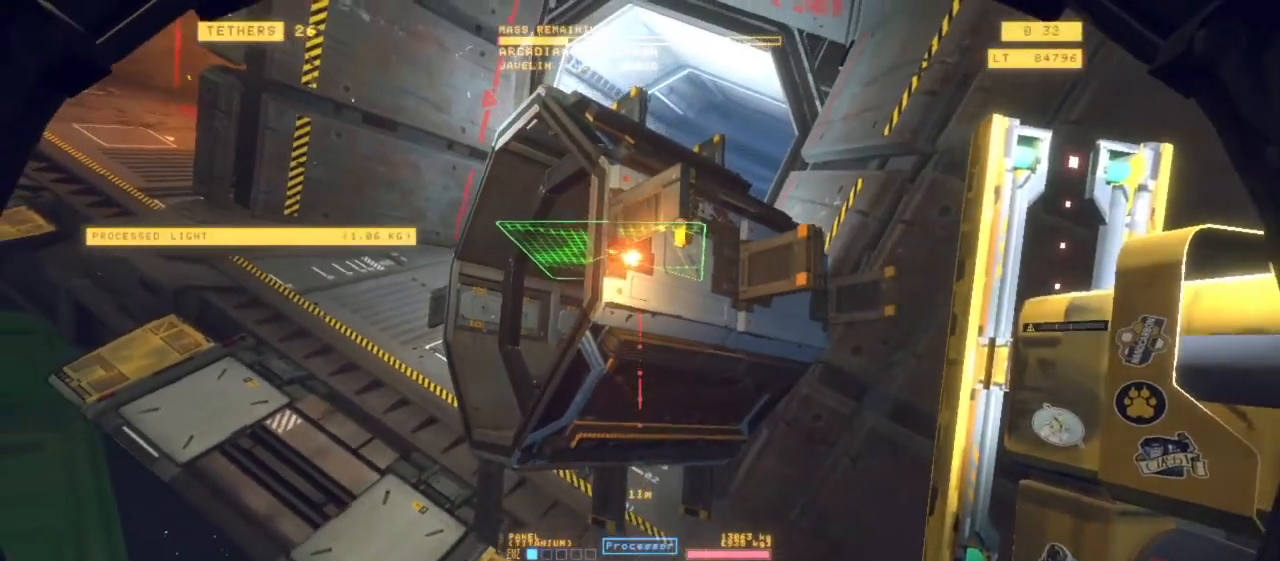
{"keys": ["ctrl", "z"], "mouse": [], "events": [[217, "e", "down"], [500, "e", "up"]]}
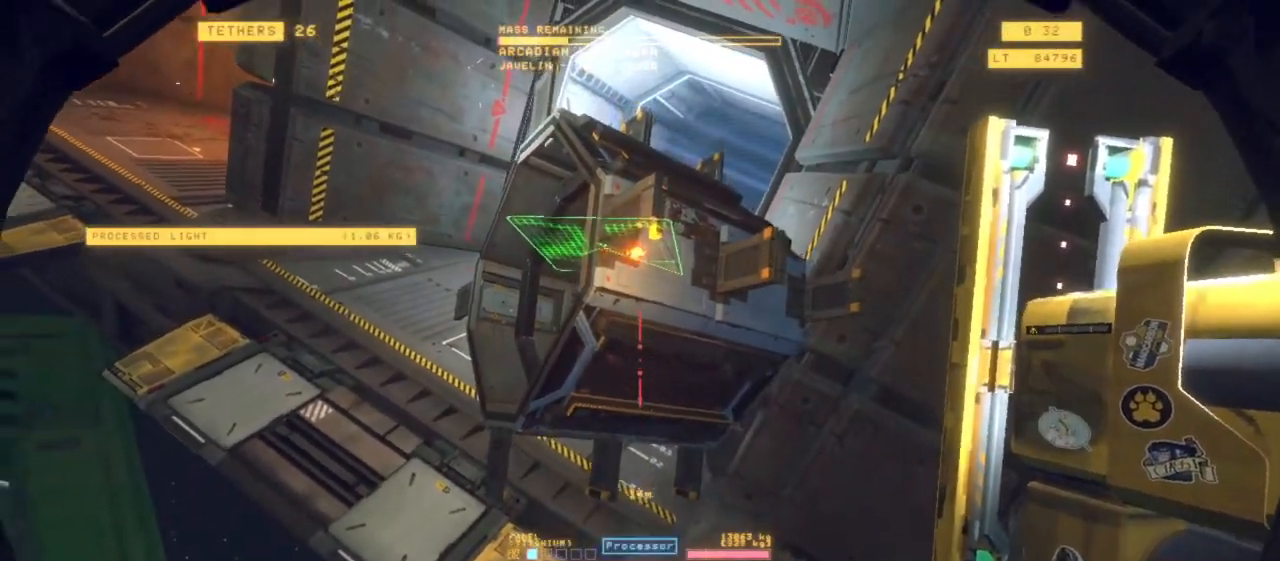
{"keys": ["q", "z"], "mouse": [], "events": [[233, "ctrl", "up"], [317, "q", "down"]]}
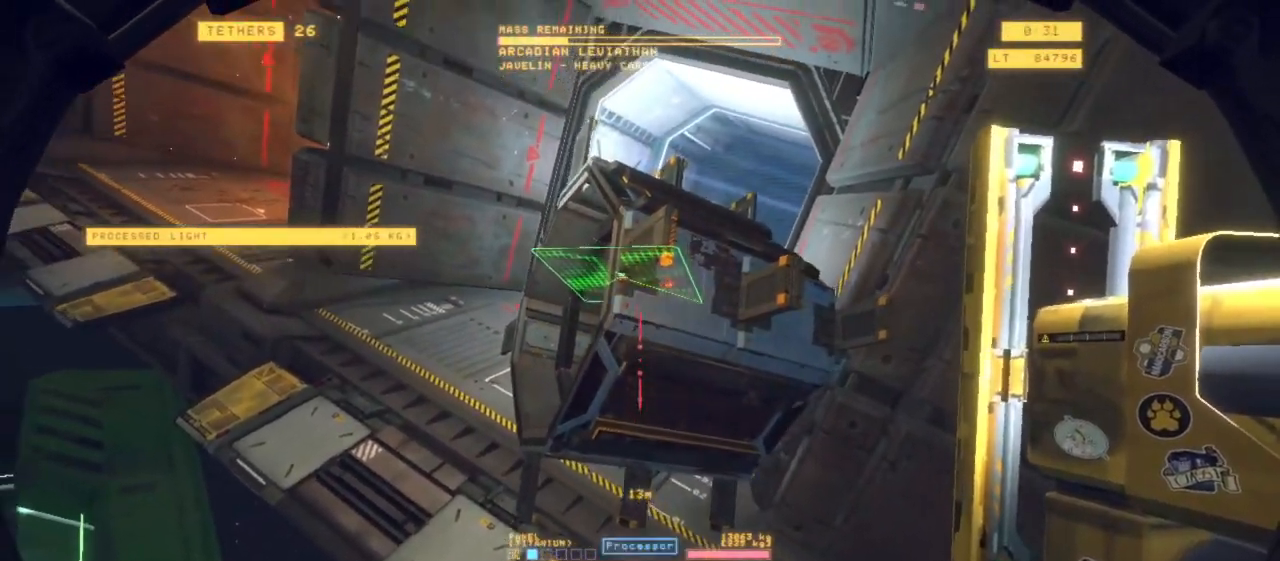
{"keys": ["space", "z"], "mouse": [], "events": [[67, "space", "down"], [250, "mouse_right", "down"], [250, "space", "up"], [350, "mouse_right", "up"], [450, "q", "up"], [500, "space", "down"]]}
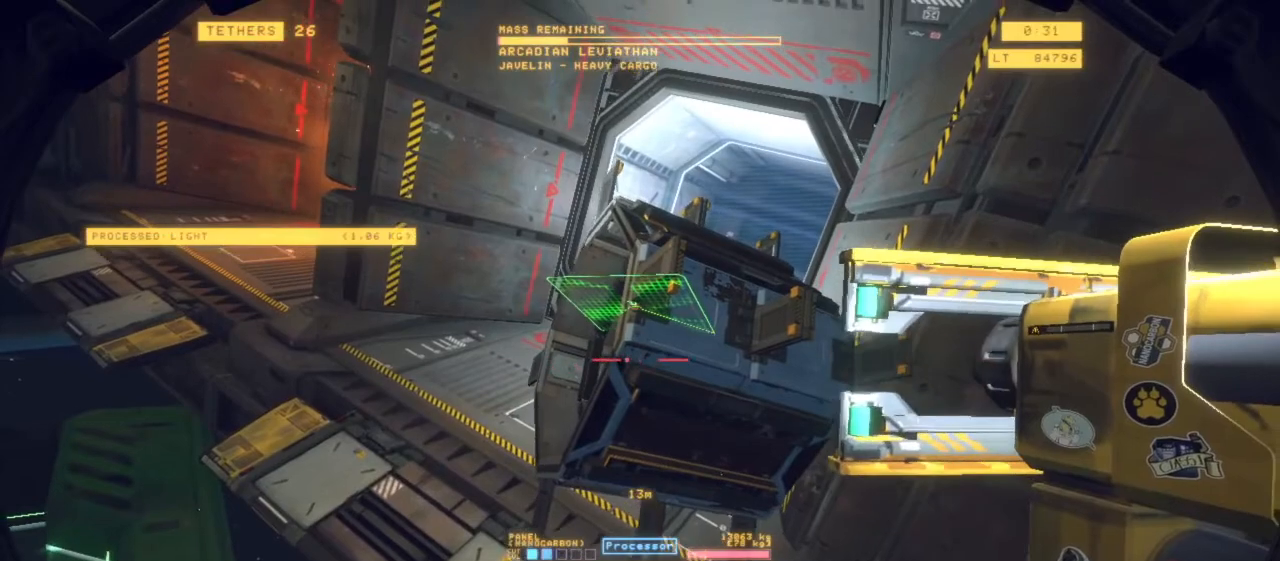
{"keys": ["z"], "mouse": [], "events": [[183, "space", "up"]]}
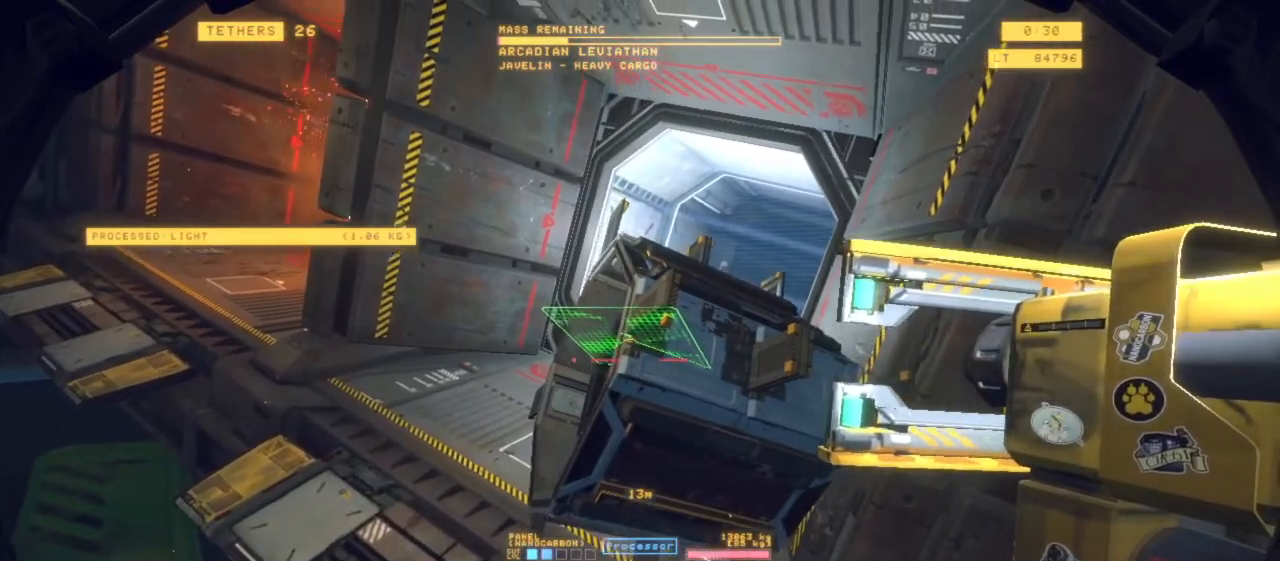
{"keys": ["z"], "mouse": [], "events": []}
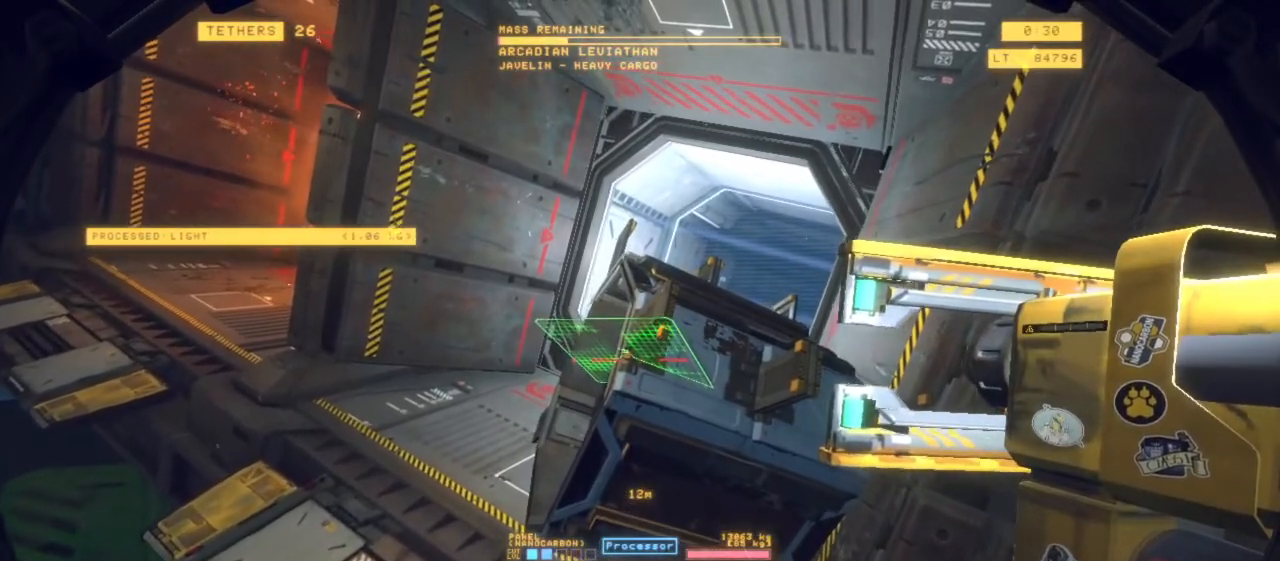
{"keys": ["z"], "mouse": ["left"], "events": [[383, "mouse_left", "down"]]}
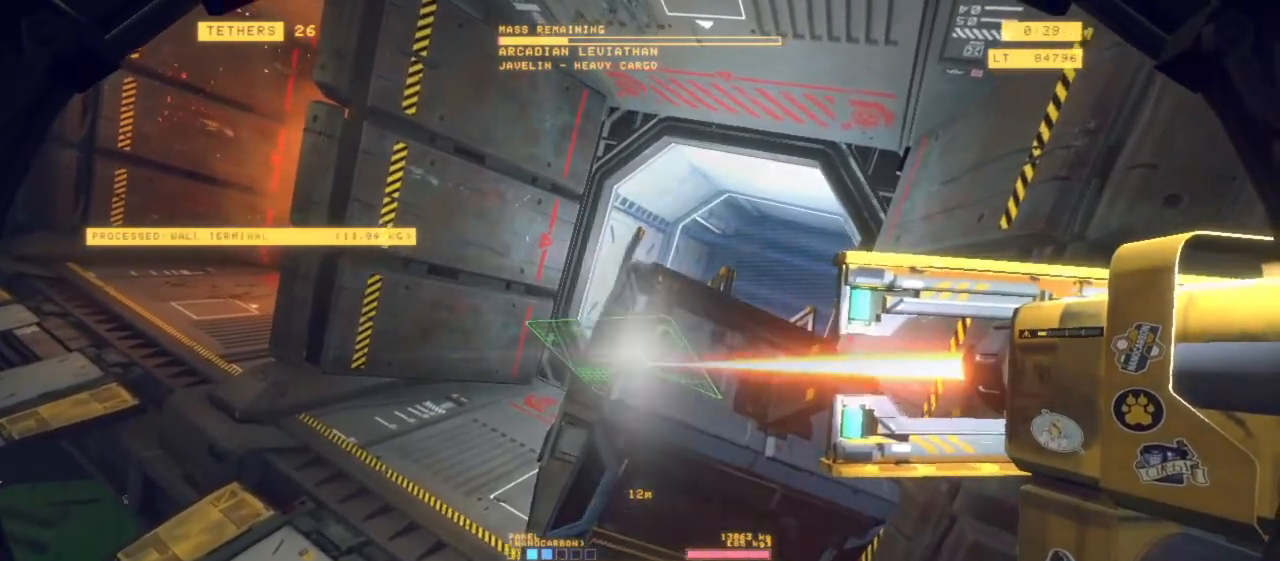
{"keys": ["d", "shift"], "mouse": [], "events": [[283, "z", "up"], [333, "shift", "down"], [467, "d", "down"], [500, "mouse_left", "up"]]}
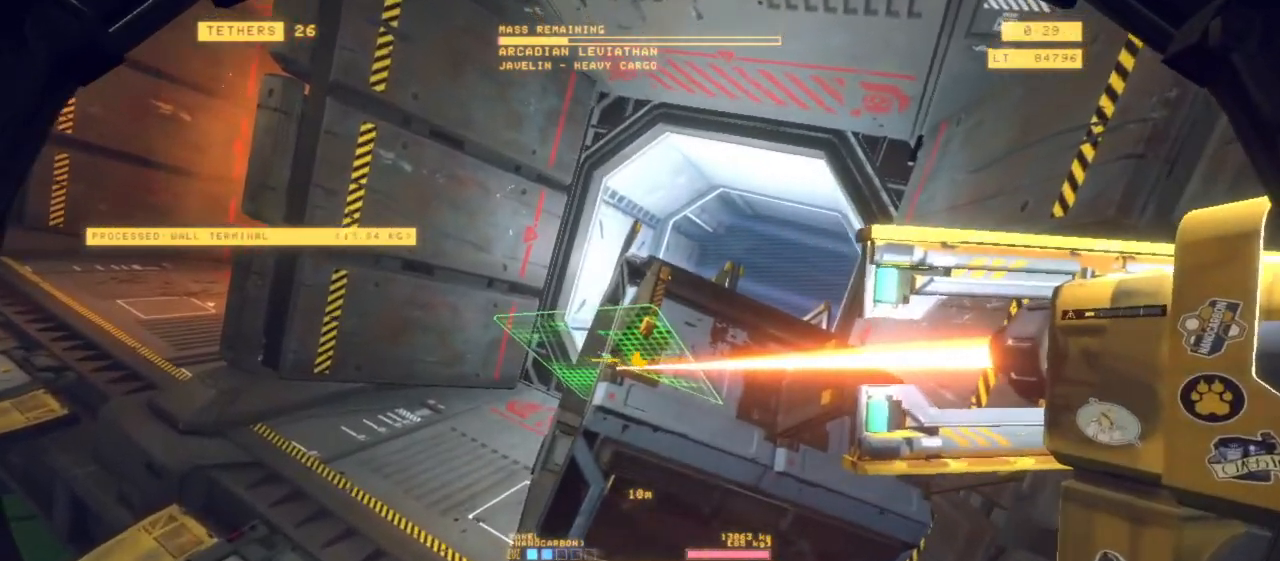
{"keys": ["d", "z"], "mouse": [], "events": [[150, "shift", "up"], [383, "z", "down"]]}
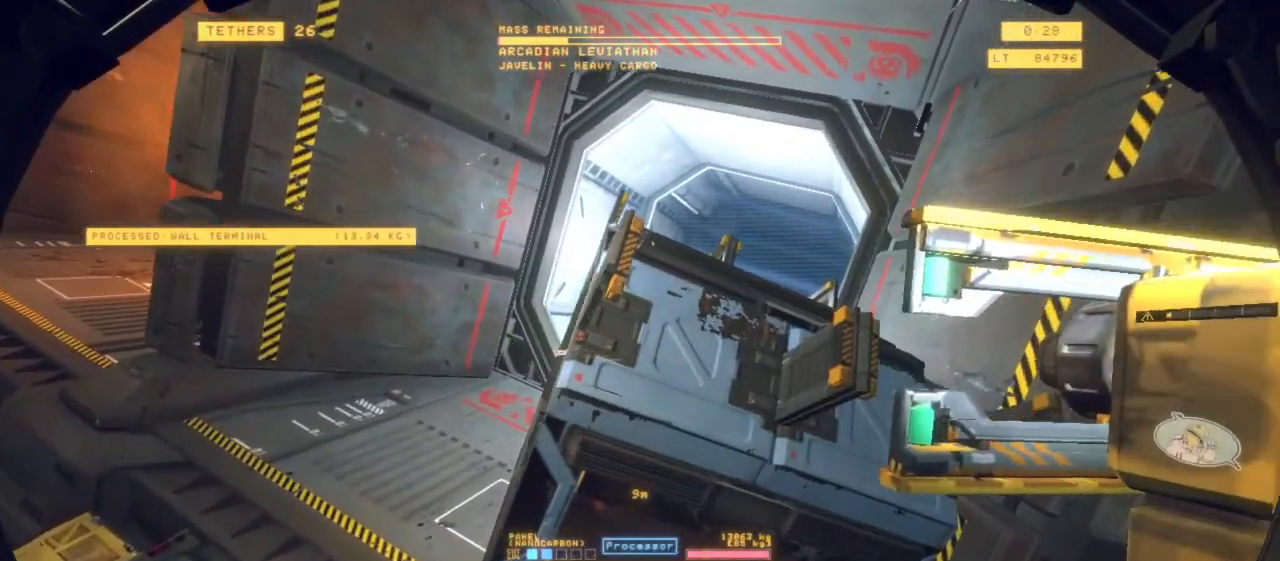
{"keys": [], "mouse": [], "events": [[217, "d", "up"], [400, "q", "down"], [450, "z", "up"], [500, "q", "up"]]}
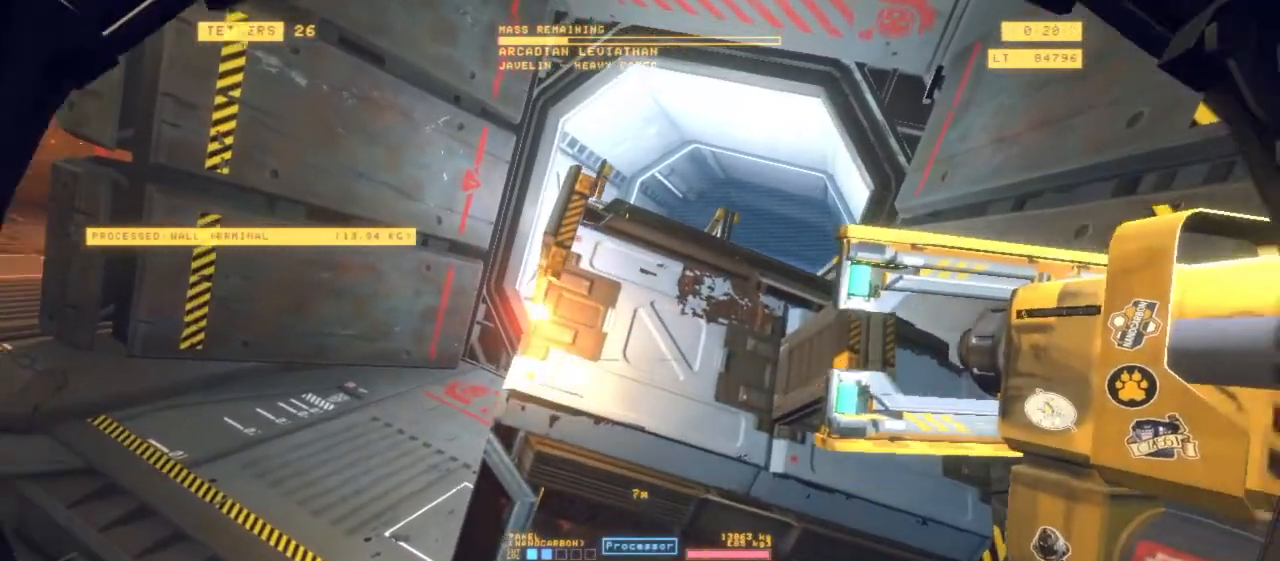
{"keys": [], "mouse": ["mb4"]}
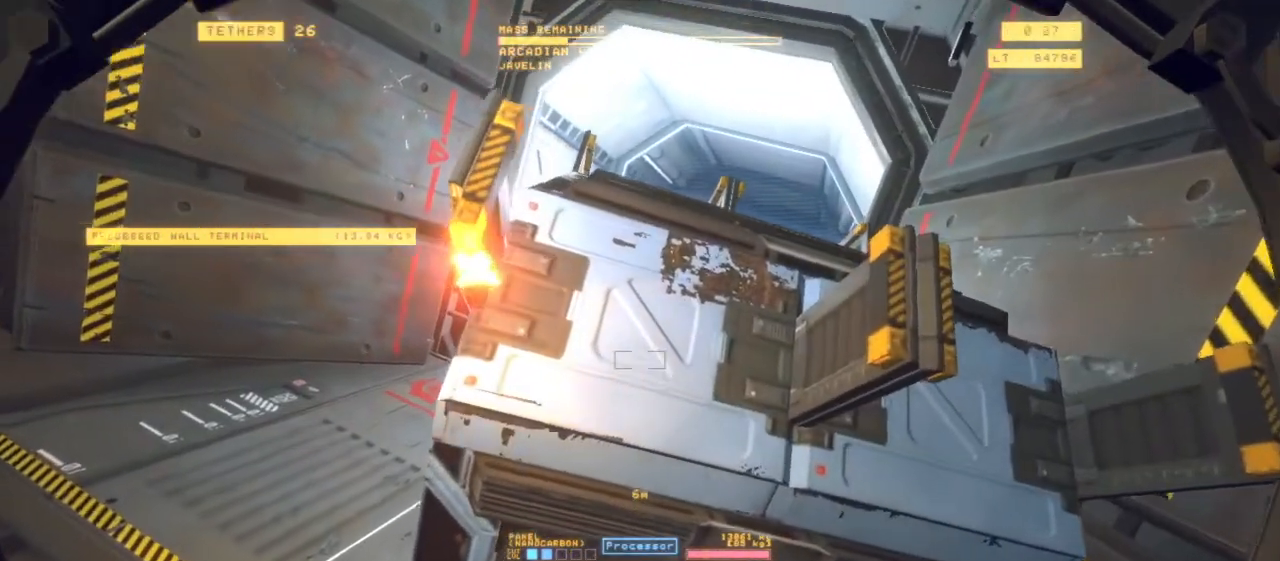
{"keys": [], "mouse": []}
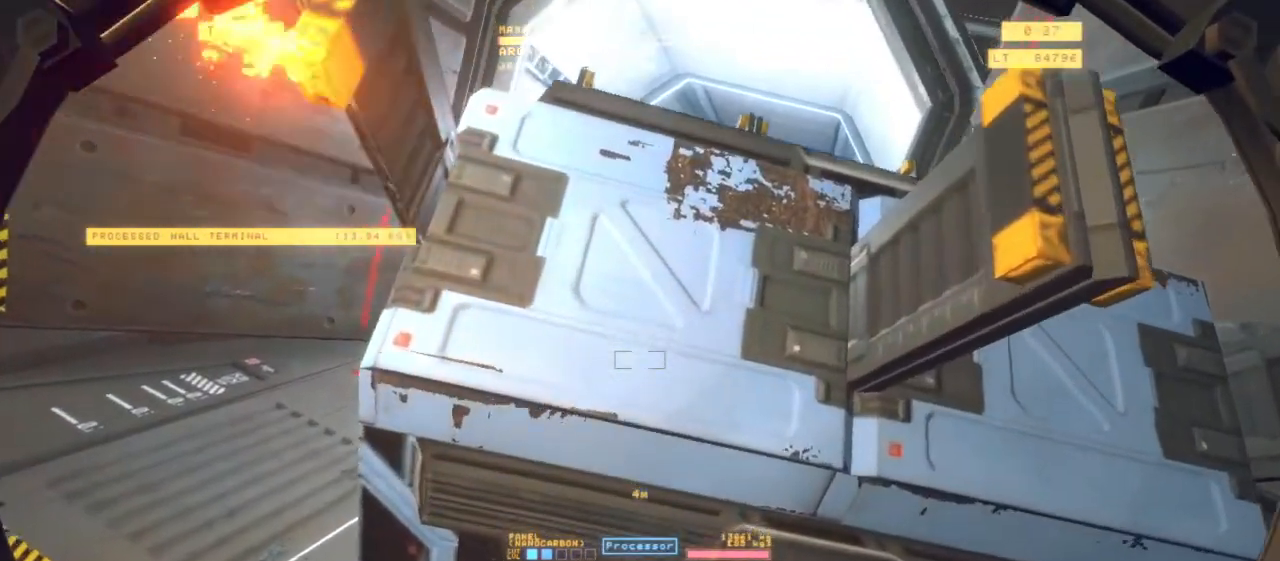
{"keys": ["ctrl"], "mouse": [], "events": [[117, "ctrl", "down"]]}
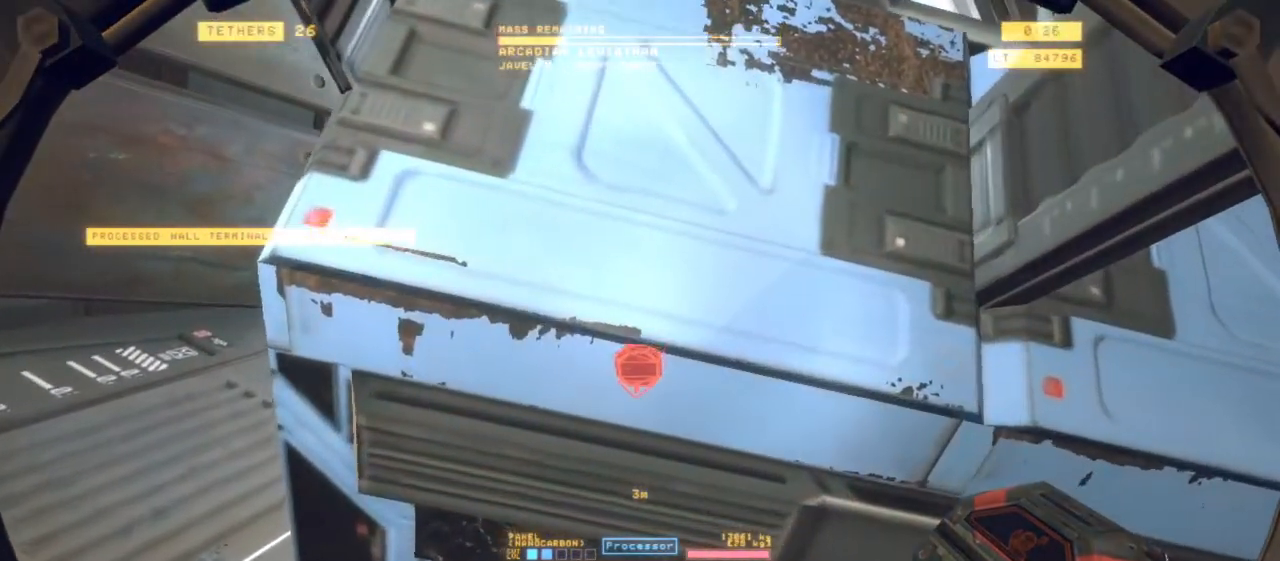
{"keys": ["z"], "mouse": [], "events": [[83, "ctrl", "up"], [83, "mouse_left", "down"], [183, "mouse_left", "up"], [417, "z", "down"]]}
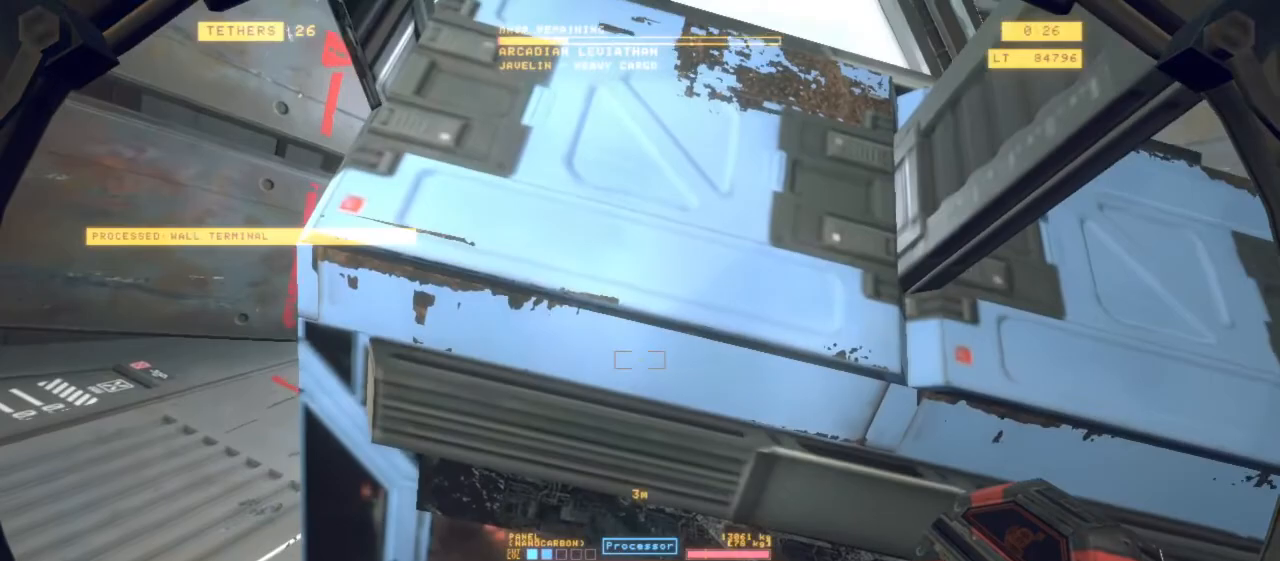
{"keys": ["z"], "mouse": [], "events": [[183, "mouse_left", "down"], [300, "mouse_left", "up"]]}
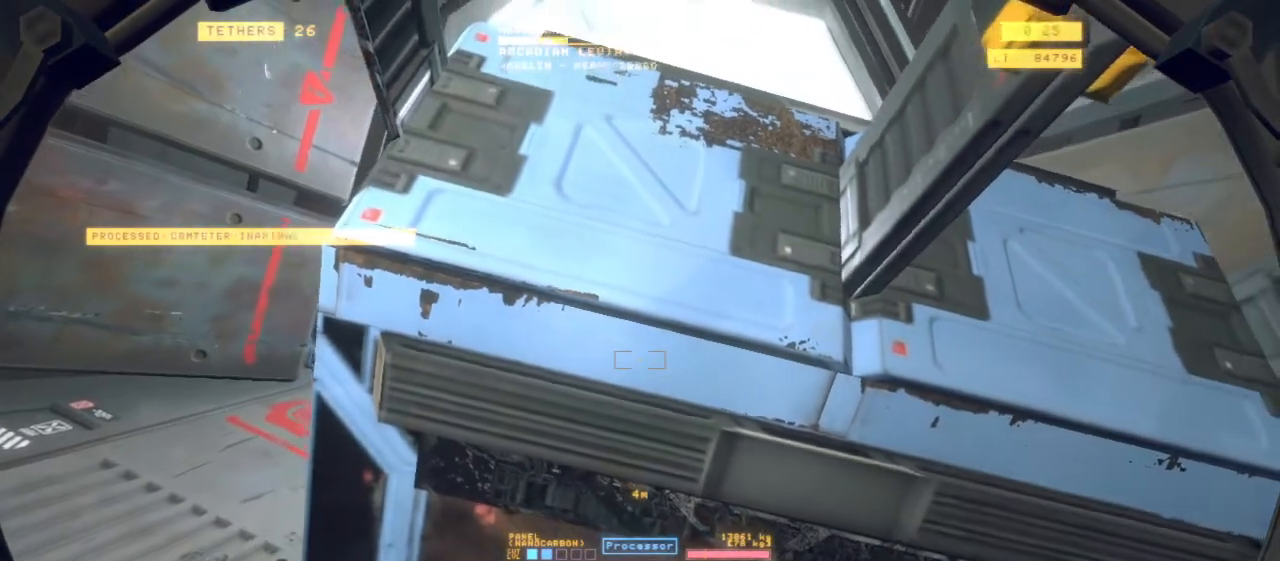
{"keys": ["s"], "mouse": [], "events": [[83, "e", "down"], [83, "z", "up"], [167, "e", "up"], [450, "s", "down"]]}
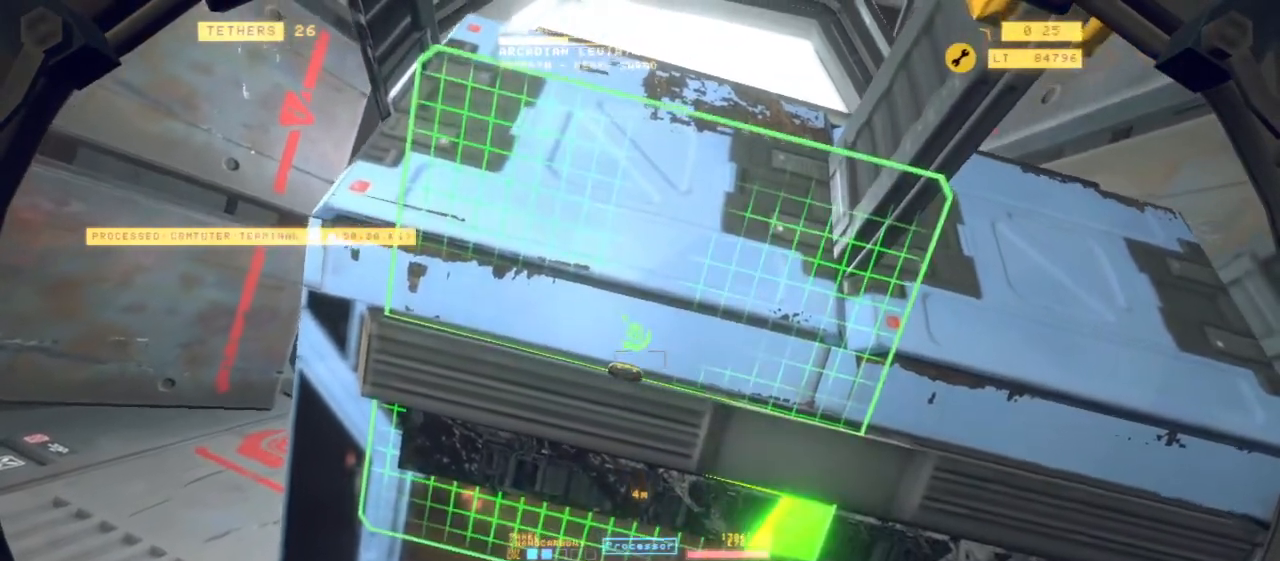
{"keys": ["space"], "mouse": [], "events": [[50, "space", "down"], [283, "s", "up"], [467, "3", "down"], [500, "3", "up"]]}